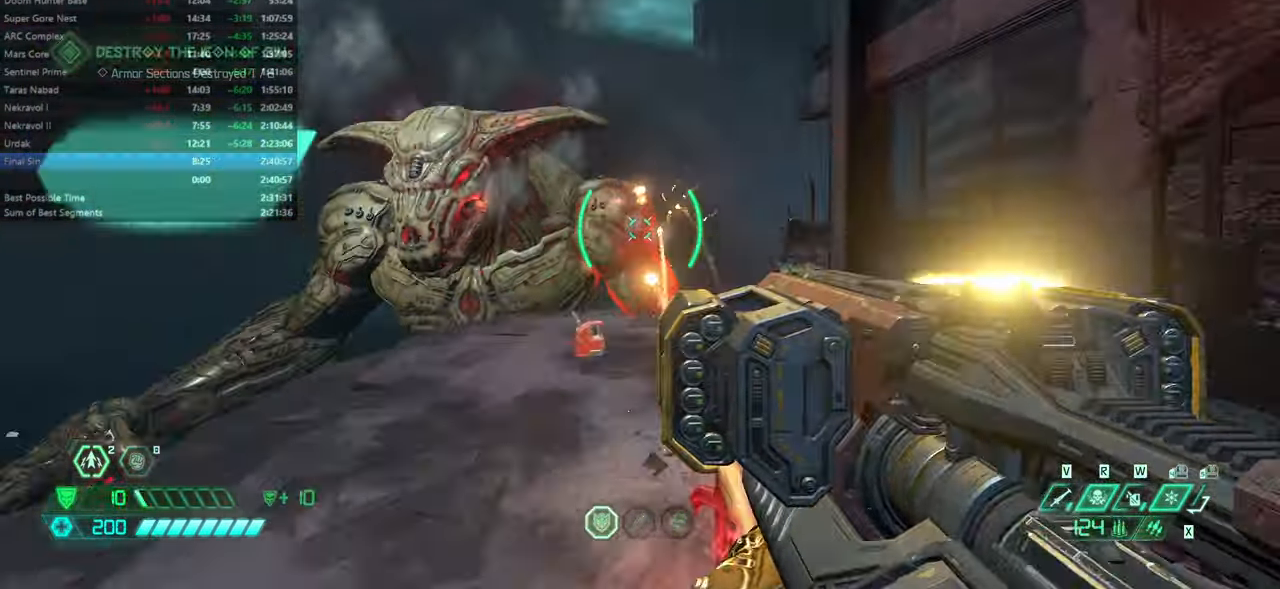
Gameplay with keyboard and mouse; each line is a JSON object with the keys and mouse buttons held at the frame after it. "events" lists presses ("down") and releases ("up") of "bfg", "bl", "bw", "cg", "crc", "cs", "csg", "dash", "fb", "fw", "hc", "jump", "l", "mel", "mod", "pr", "r", "rl", "ssg" and "mouse_wheel" between this image and that frame as [ms after this image, input, new state], when the widget could be followed in between. "mouse_wheel" = the "wheel" button of the "mouse" list. No other keys are recorded. "wheel" means that the mouse wheel is clicked or scrolled. Key names are as the overlay labels them; some are game actions (e.g. jump) rather than physical keys. Not read: mouse_move ww.
{"keys": [], "mouse": [], "events": [[33, "jump", "up"], [66, "fw", "up"], [200, "l", "down"], [300, "l", "up"], [400, "bw", "down"], [500, "bw", "up"]]}
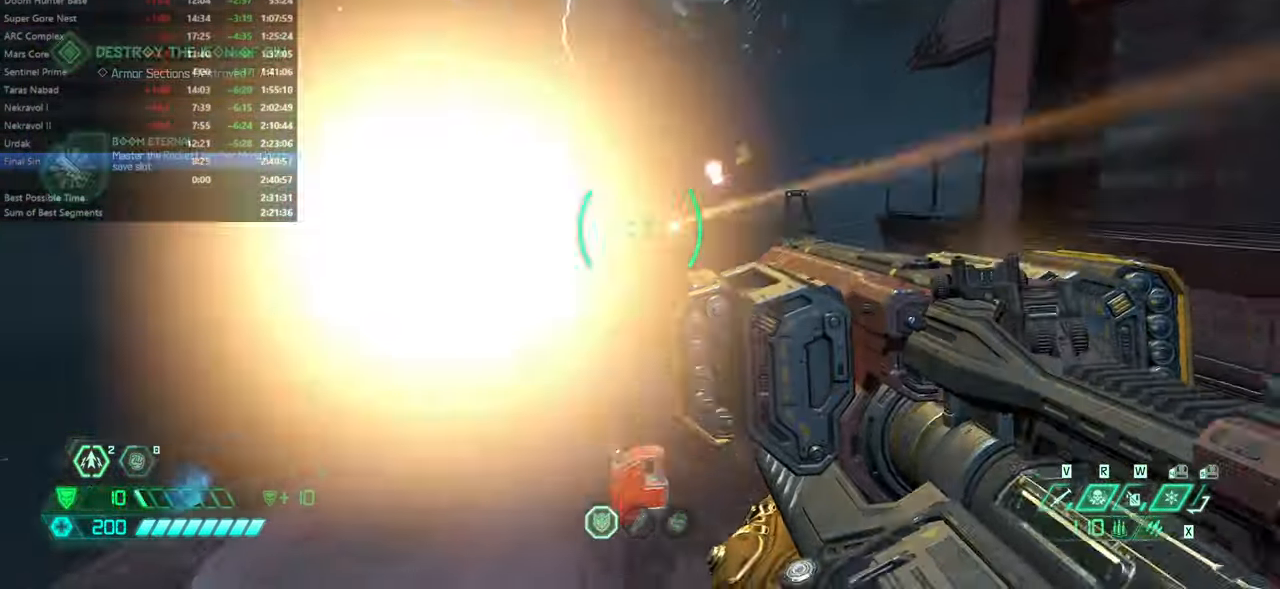
{"keys": ["bw", "jump"], "mouse": [], "events": [[133, "fw", "down"], [366, "fw", "up"], [500, "bw", "down"], [500, "jump", "down"]]}
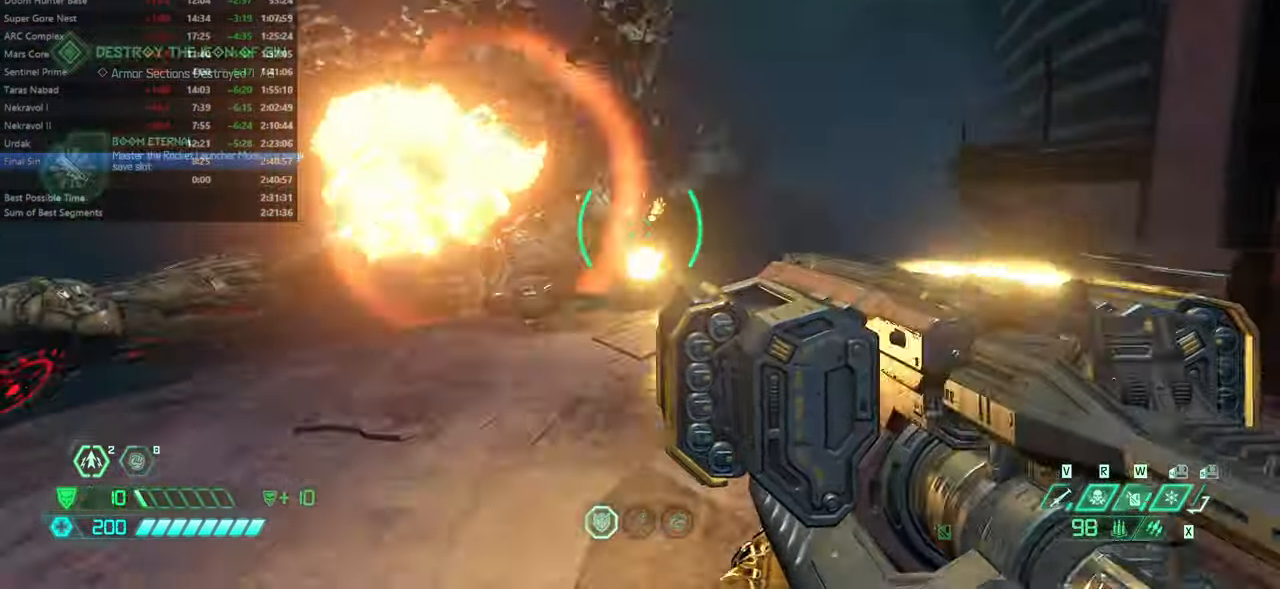
{"keys": ["jump"], "mouse": []}
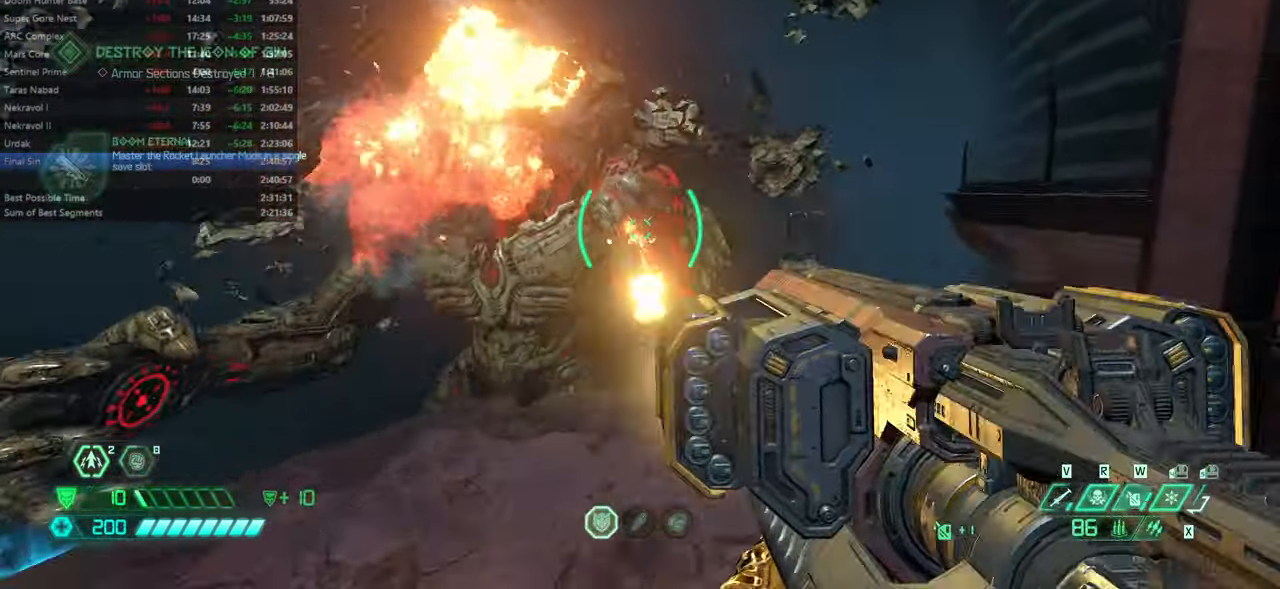
{"keys": ["fw"], "mouse": [], "events": [[33, "jump", "up"], [199, "bw", "down"], [299, "bw", "up"], [399, "fw", "down"]]}
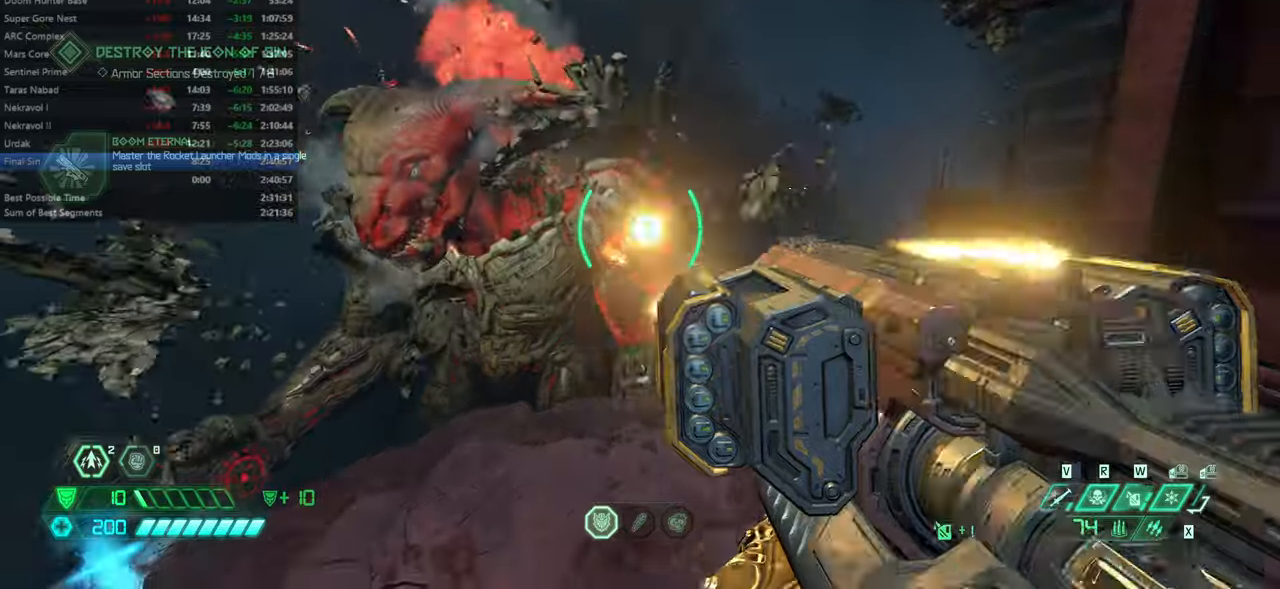
{"keys": [], "mouse": [], "events": [[367, "fw", "up"]]}
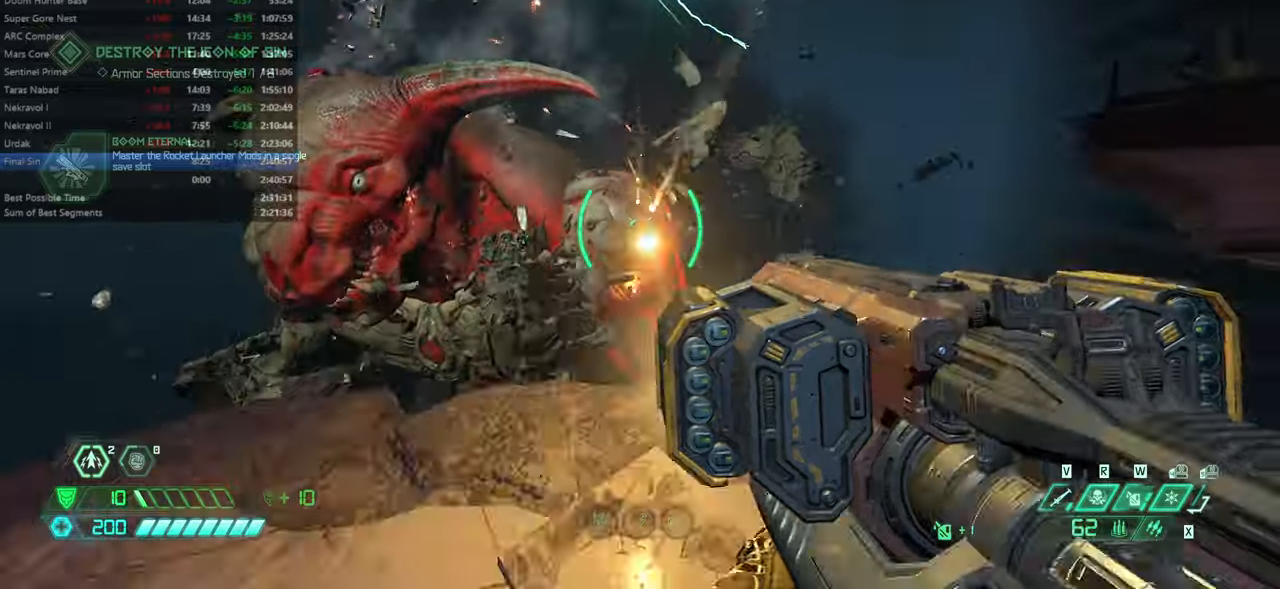
{"keys": ["bw"], "mouse": [], "events": [[100, "jump", "down"], [167, "bw", "down"], [200, "bw", "up"], [234, "jump", "up"], [400, "jump", "down"], [434, "bw", "down"], [467, "jump", "up"]]}
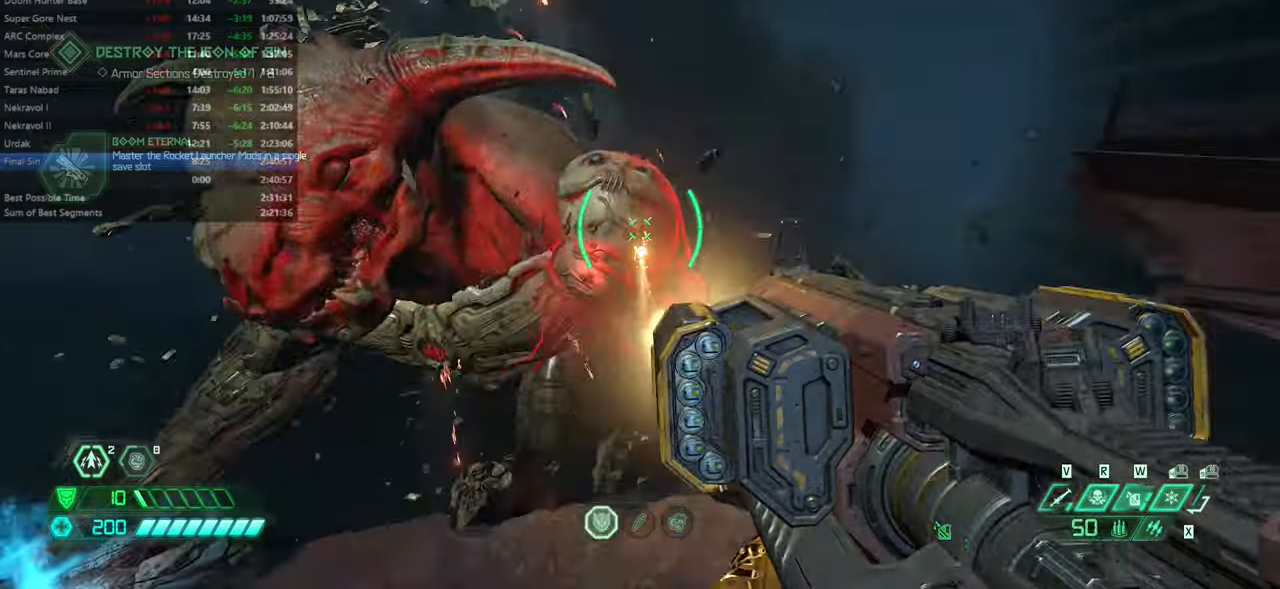
{"keys": [], "mouse": [], "events": [[67, "bw", "up"], [167, "bw", "down"], [200, "r", "down"], [300, "bw", "up"], [300, "r", "up"]]}
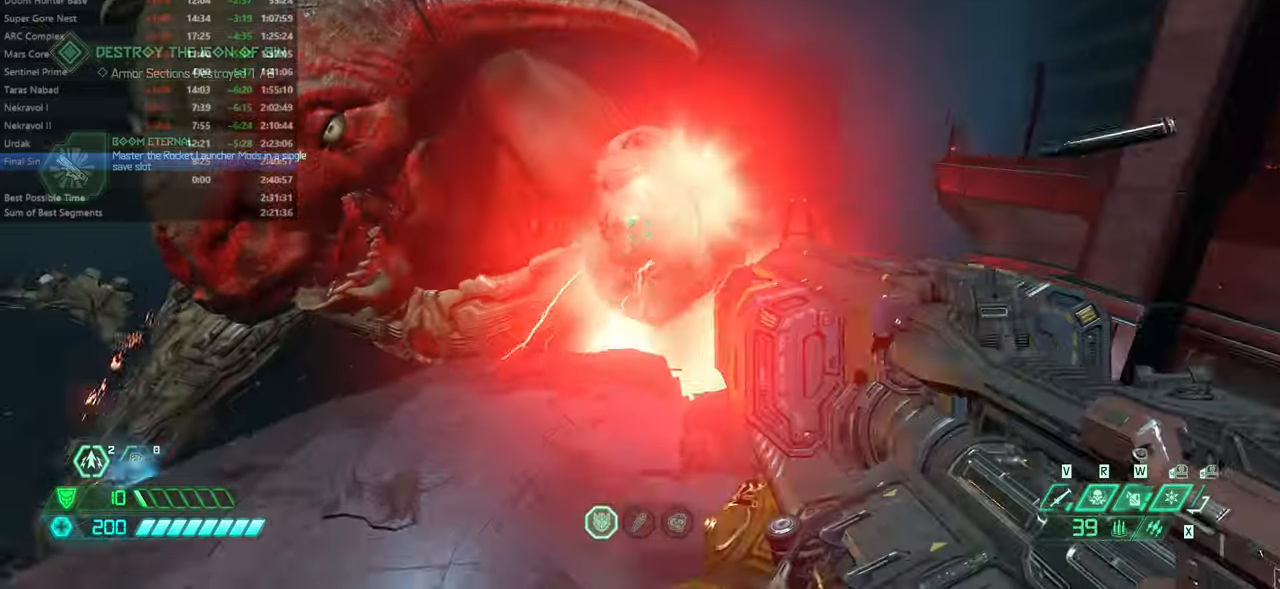
{"keys": ["fw"], "mouse": [], "events": [[34, "bfg", "down"], [134, "bfg", "up"], [267, "fw", "down"]]}
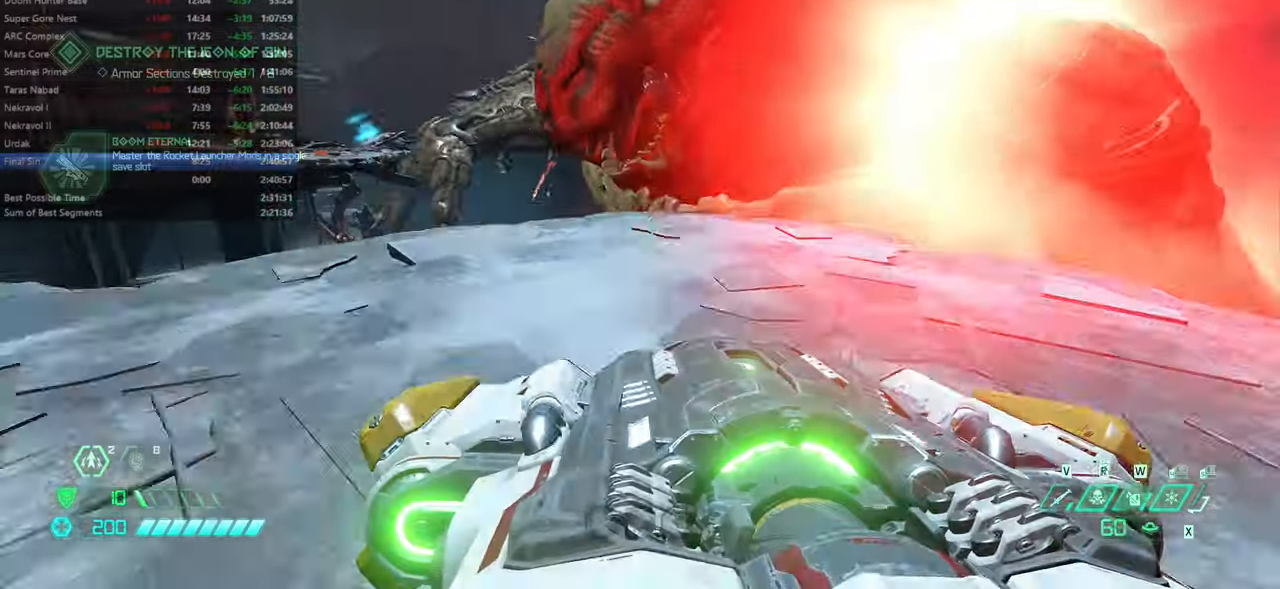
{"keys": ["fw"], "mouse": [], "events": [[67, "r", "down"], [334, "r", "up"]]}
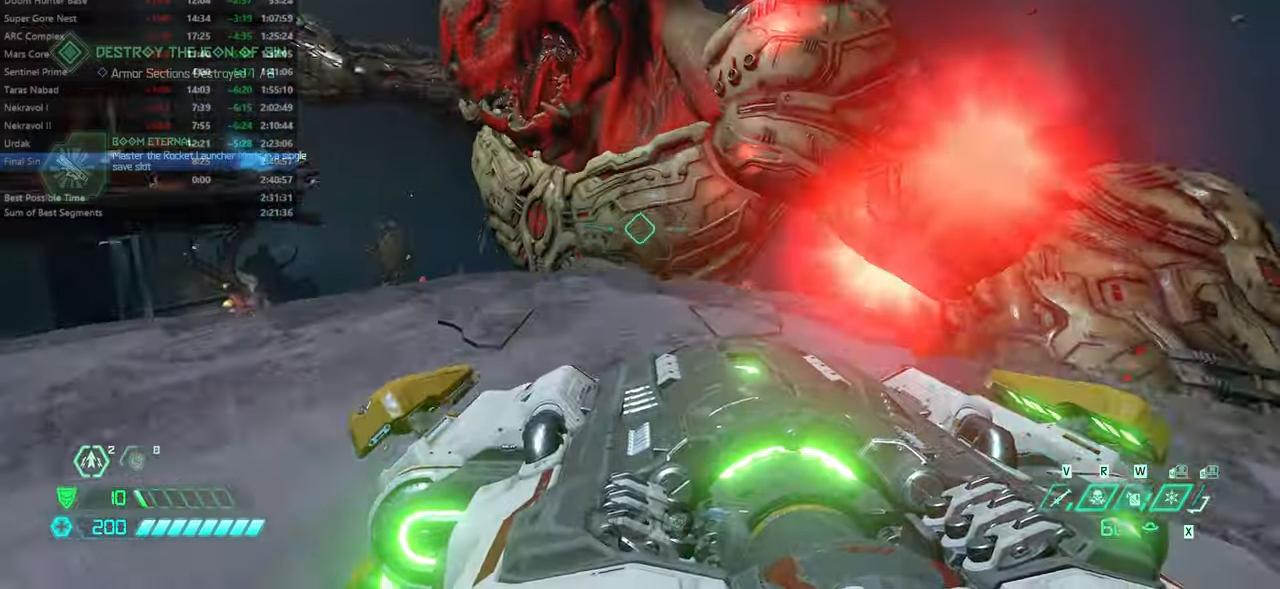
{"keys": [], "mouse": [], "events": [[234, "fw", "up"]]}
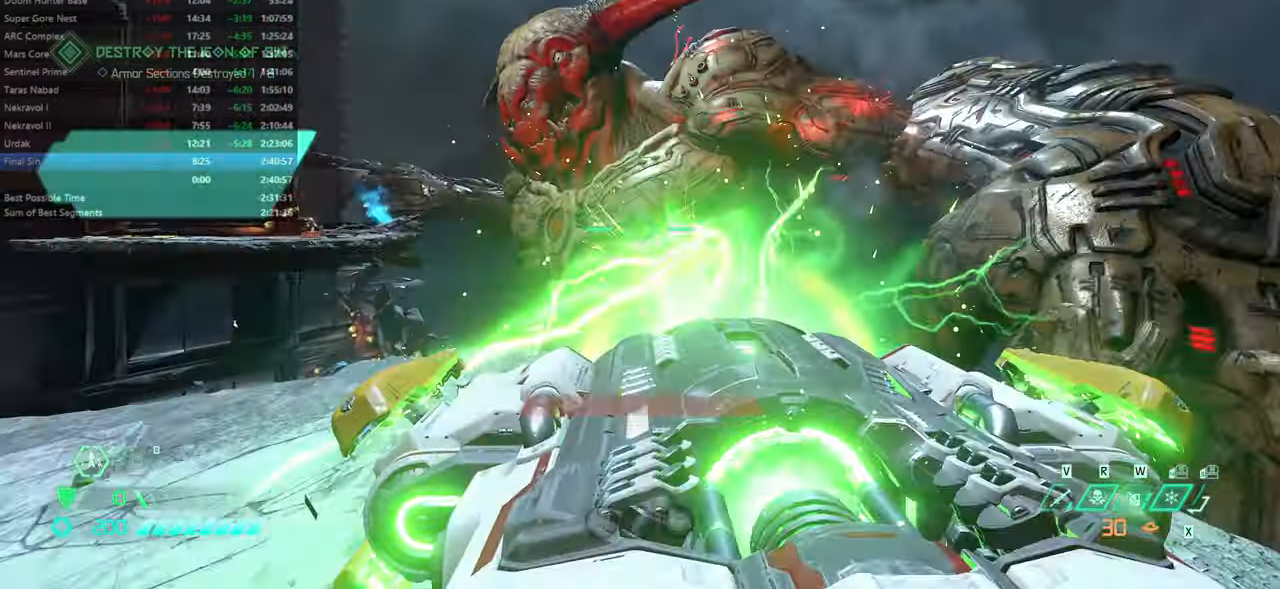
{"keys": ["bw", "csg"], "mouse": [], "events": [[267, "bw", "down"], [267, "r", "down"], [367, "r", "up"], [500, "csg", "down"]]}
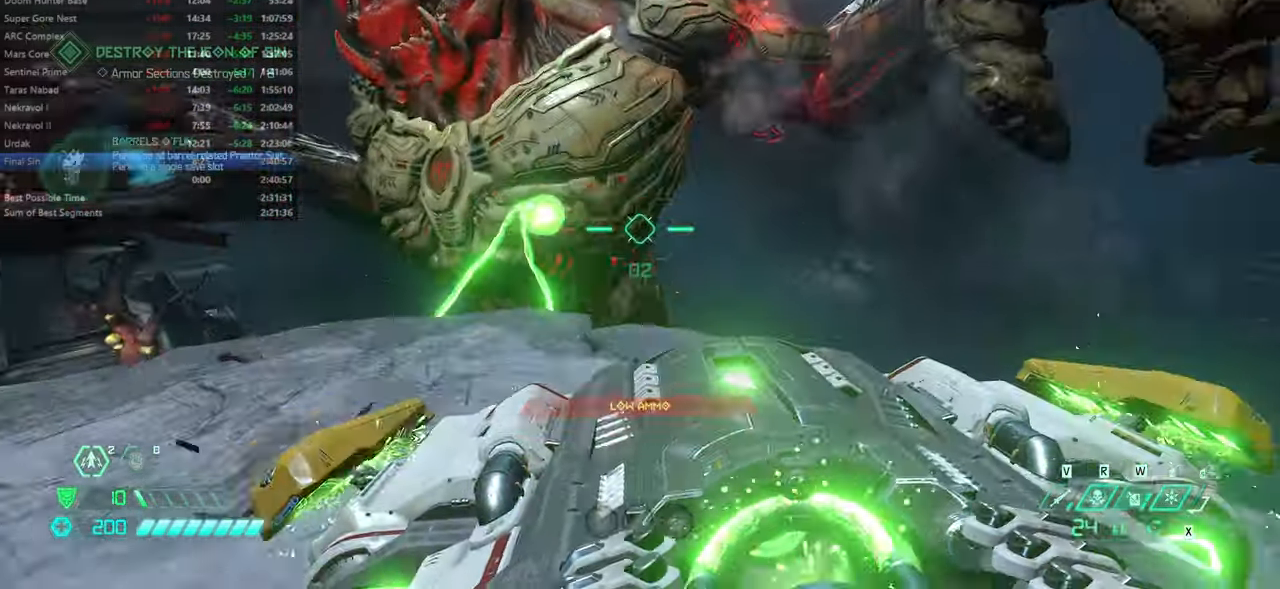
{"keys": ["bw", "jump"], "mouse": [], "events": [[167, "csg", "up"], [200, "l", "down"], [300, "jump", "down"], [400, "jump", "up"], [434, "l", "up"], [467, "jump", "down"]]}
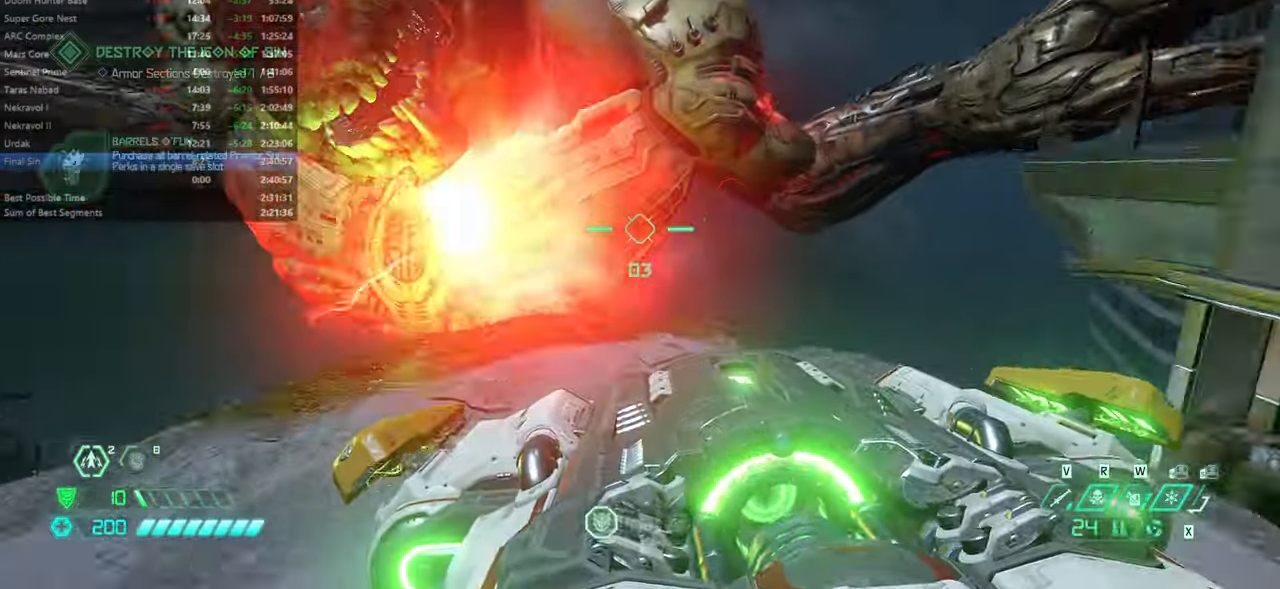
{"keys": ["l"], "mouse": [], "events": [[67, "jump", "up"], [234, "bw", "up"], [300, "r", "down"], [434, "r", "up"], [500, "l", "down"]]}
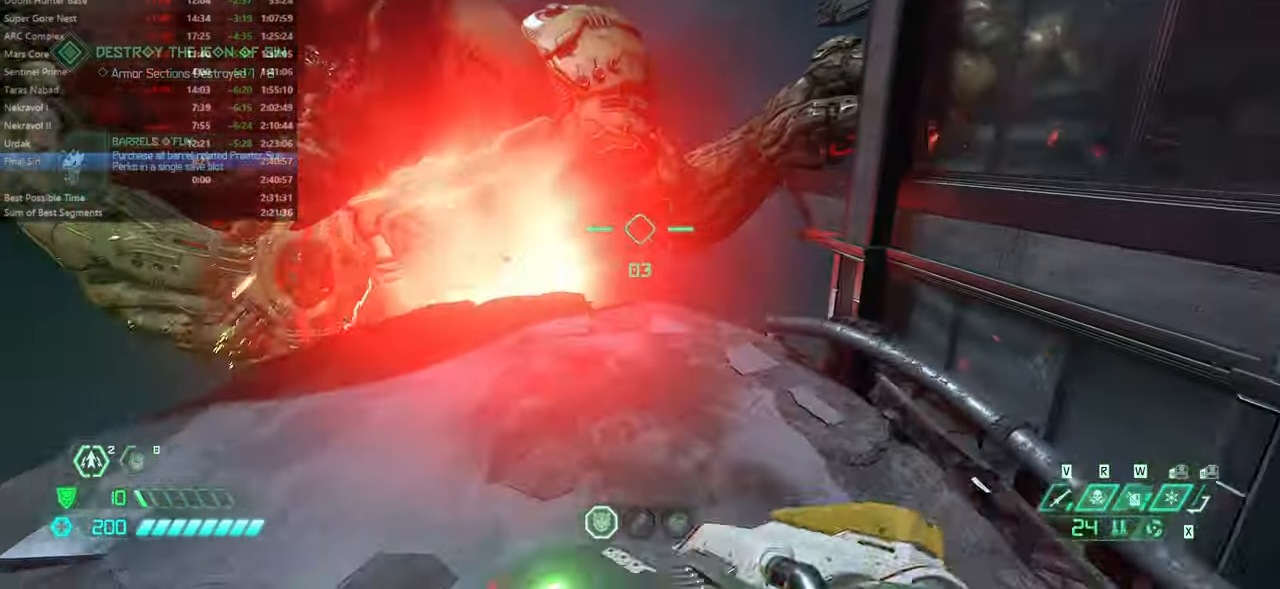
{"keys": ["fw", "l"], "mouse": [], "events": [[200, "fw", "down"]]}
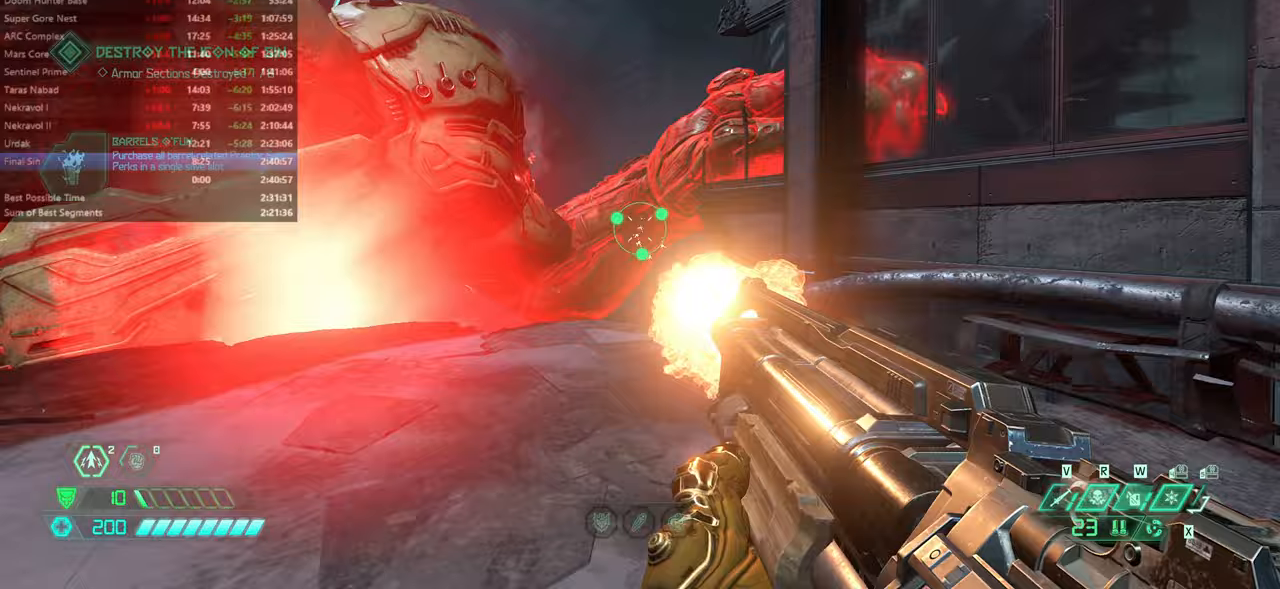
{"keys": ["fw"], "mouse": [], "events": [[433, "l", "up"]]}
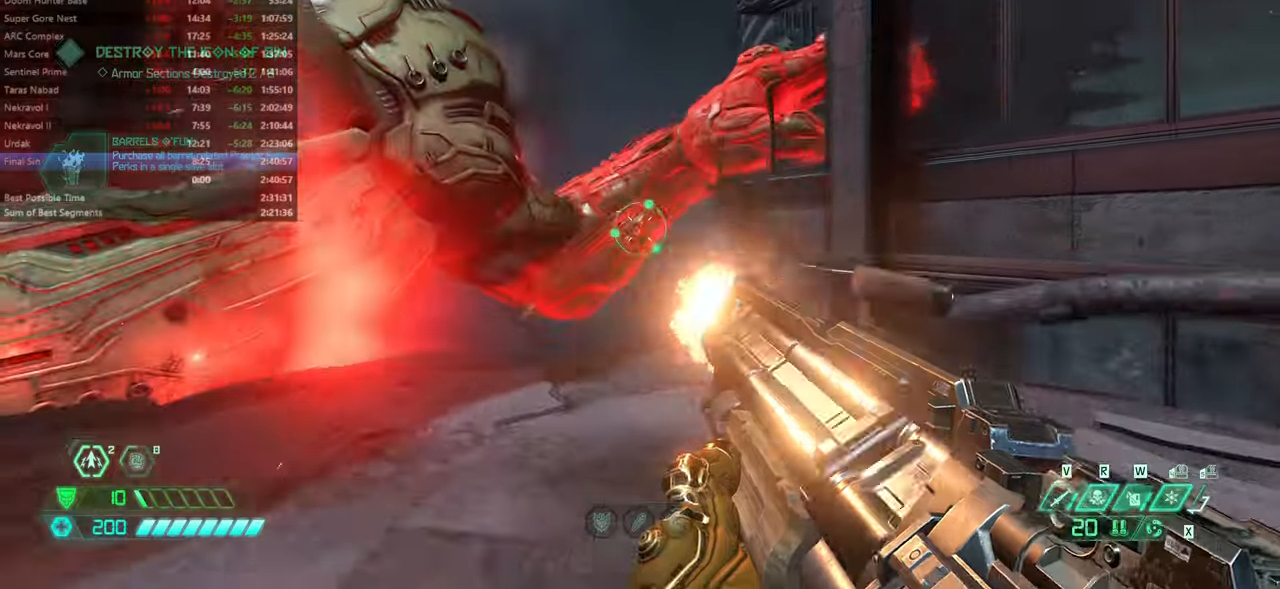
{"keys": ["fw"], "mouse": [], "events": []}
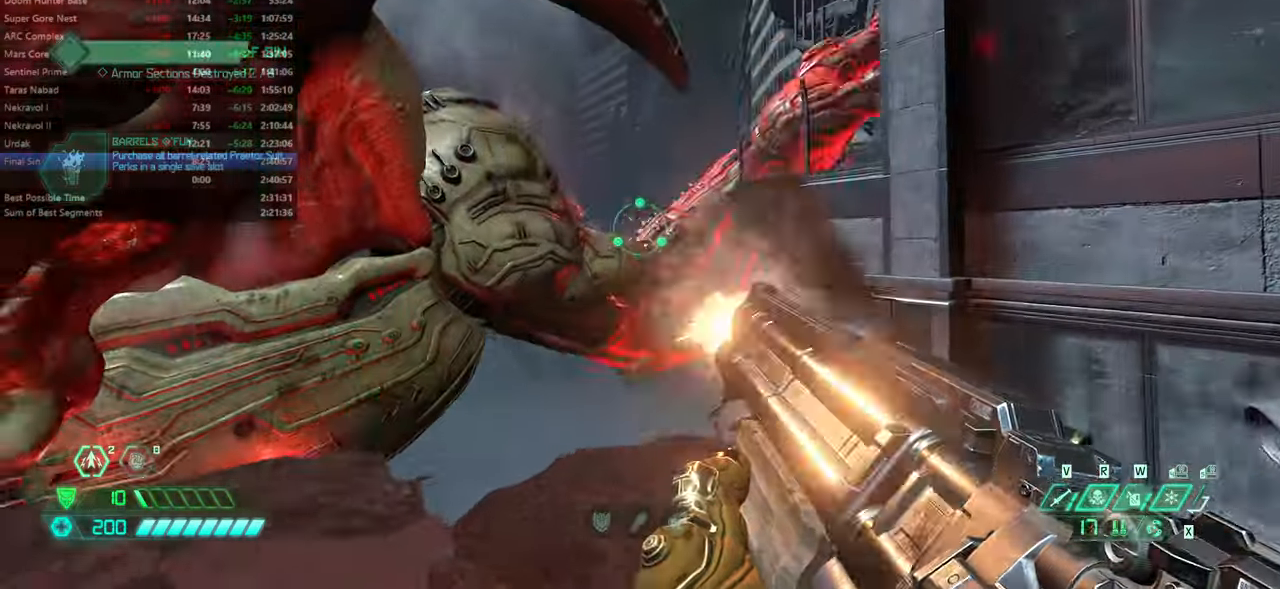
{"keys": [], "mouse": [], "events": [[266, "fw", "up"]]}
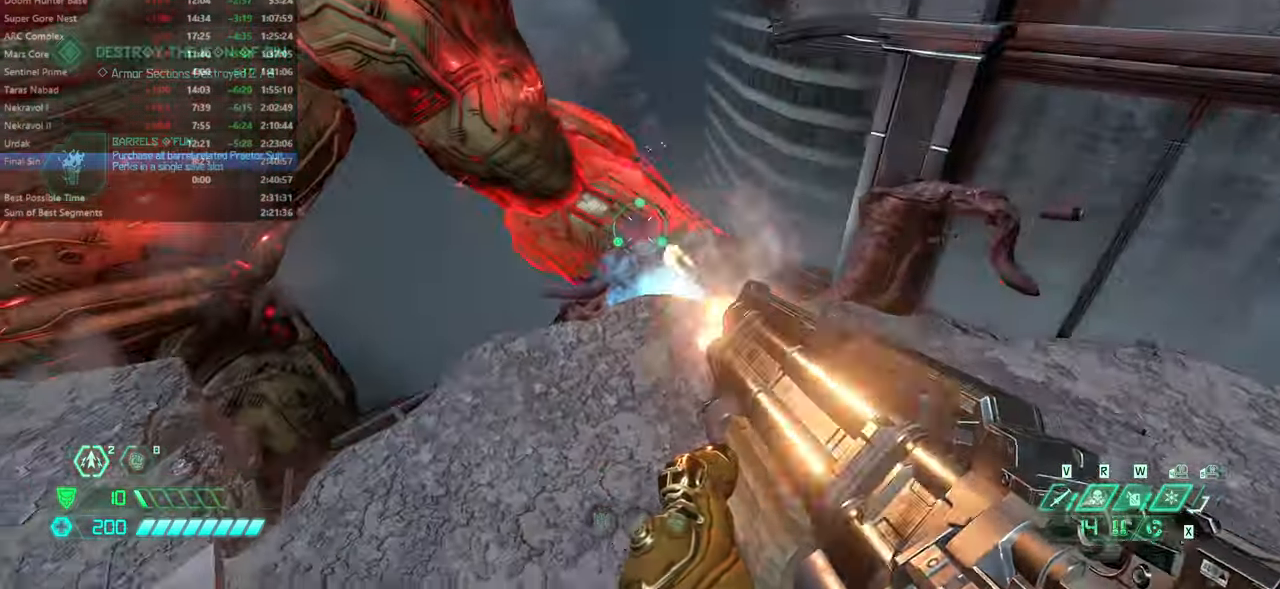
{"keys": [], "mouse": [], "events": [[33, "fw", "down"], [266, "l", "down"], [333, "fw", "up"], [500, "l", "up"]]}
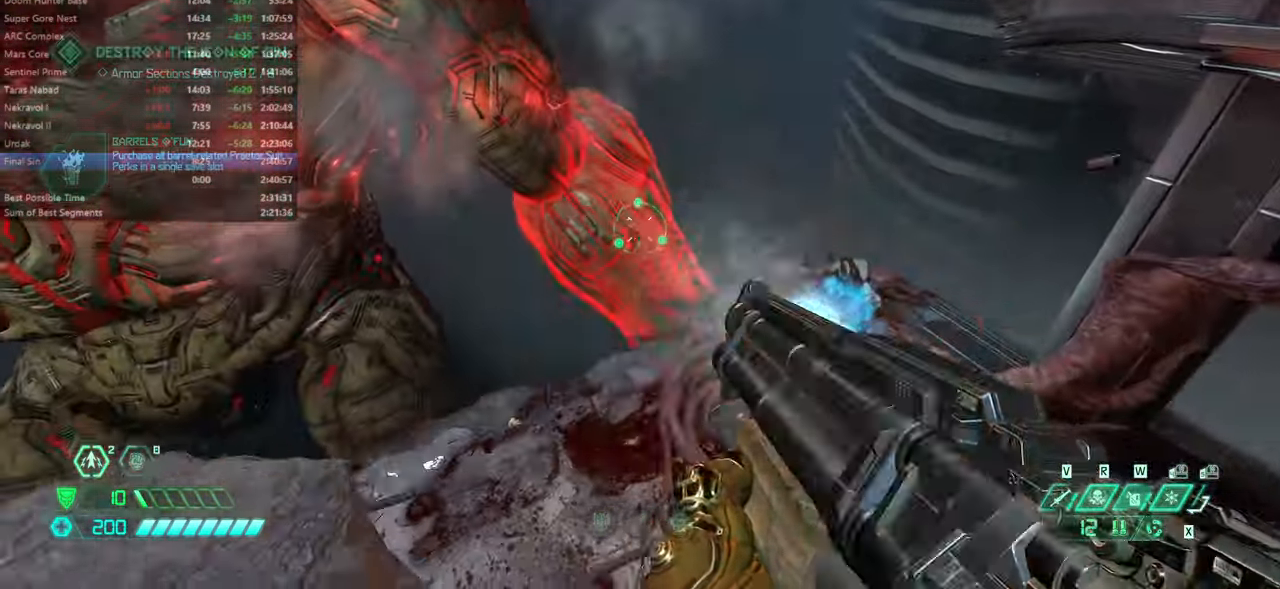
{"keys": [], "mouse": [], "events": [[100, "bw", "down"], [233, "bw", "up"], [400, "r", "down"], [500, "r", "up"]]}
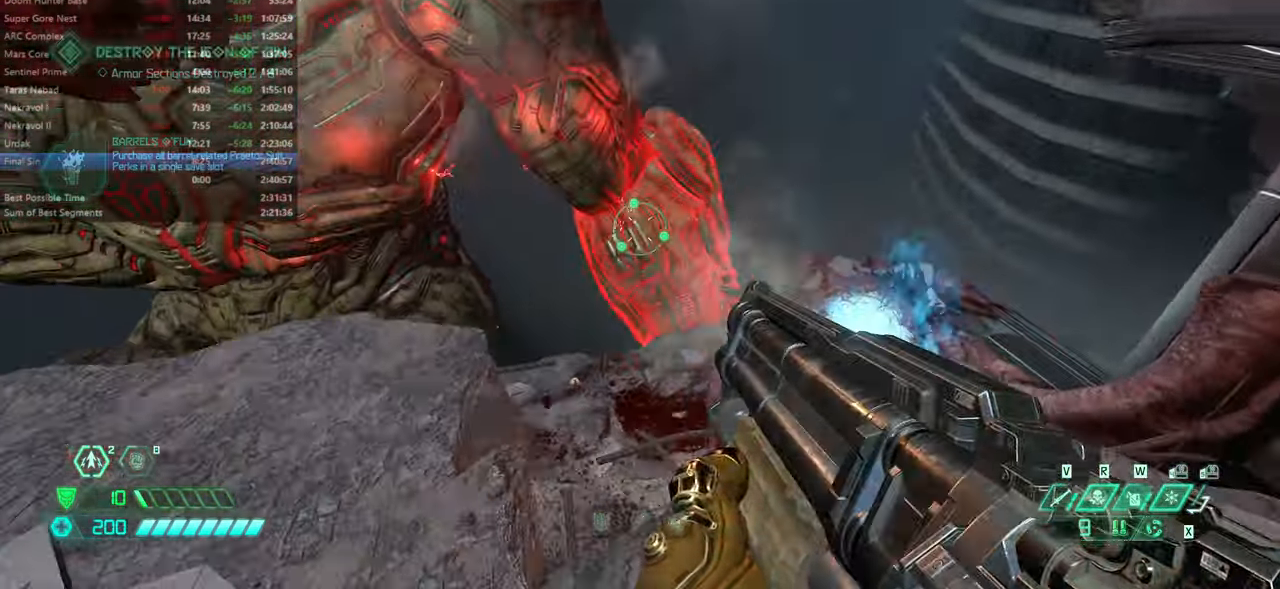
{"keys": ["r"], "mouse": [], "events": [[133, "l", "down"], [300, "l", "up"], [500, "r", "down"]]}
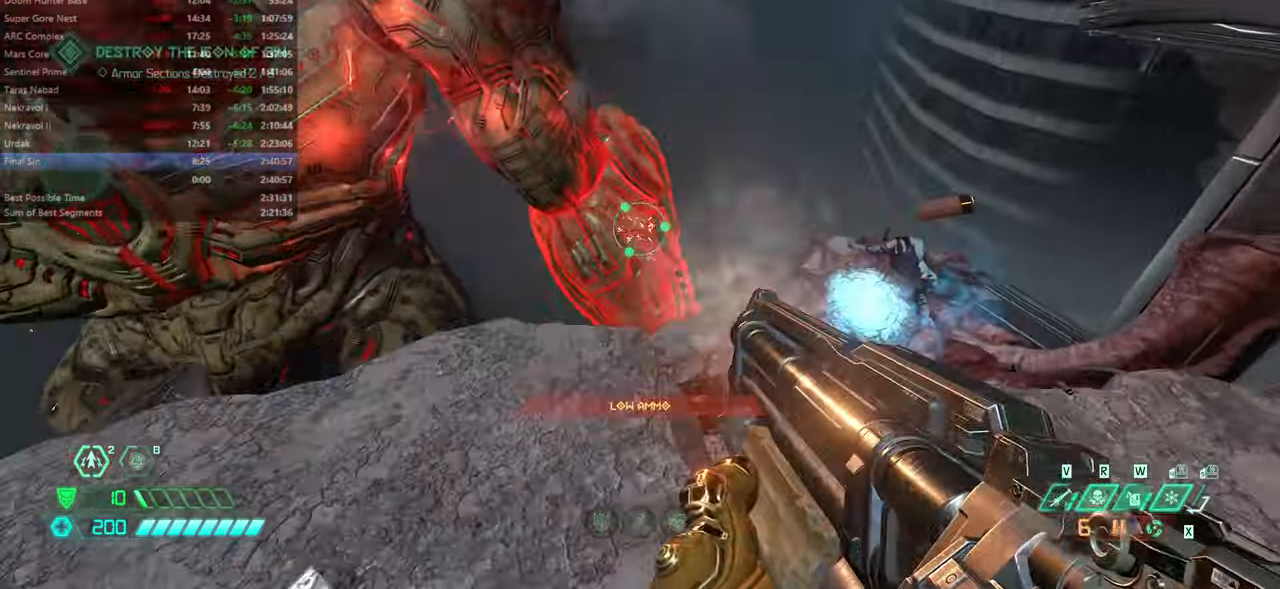
{"keys": [], "mouse": [], "events": [[133, "r", "up"], [266, "l", "down"], [433, "l", "up"]]}
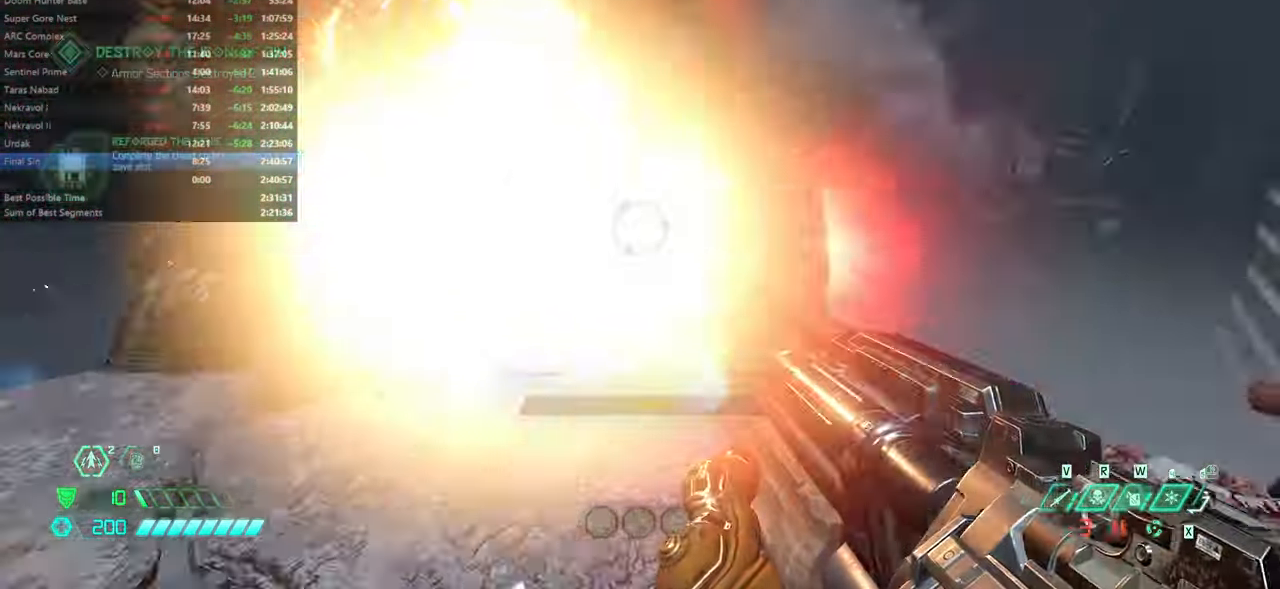
{"keys": ["fw"], "mouse": [], "events": [[66, "l", "down"], [166, "fw", "down"], [233, "l", "up"]]}
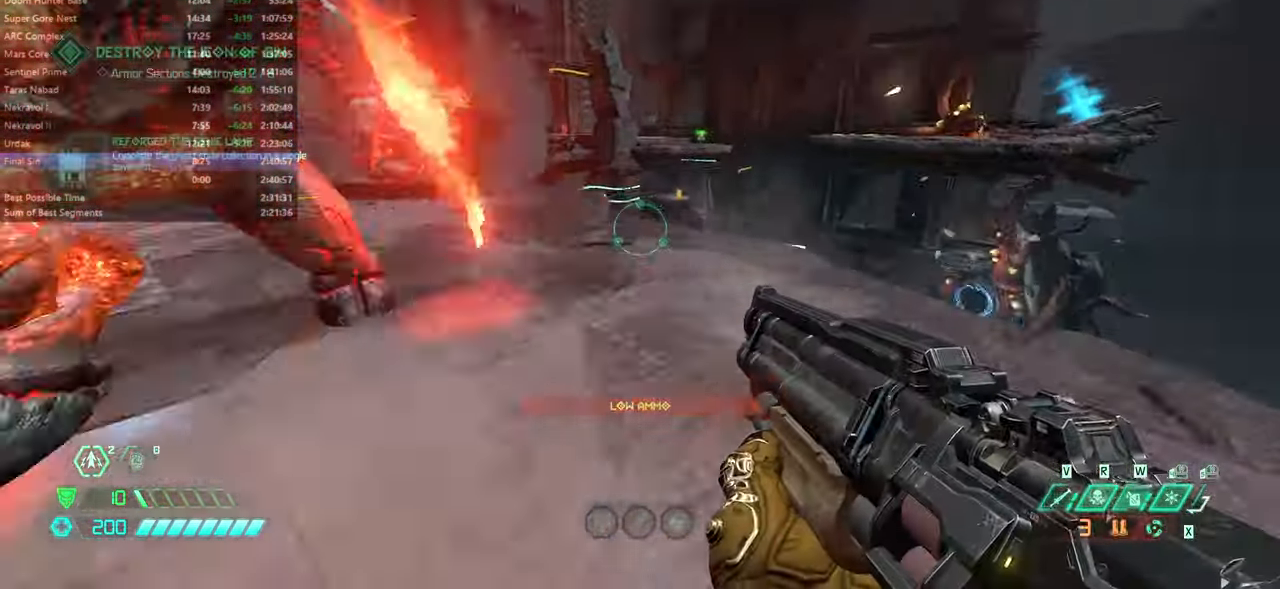
{"keys": ["fw"], "mouse": [], "events": [[200, "dash", "down"], [300, "dash", "up"]]}
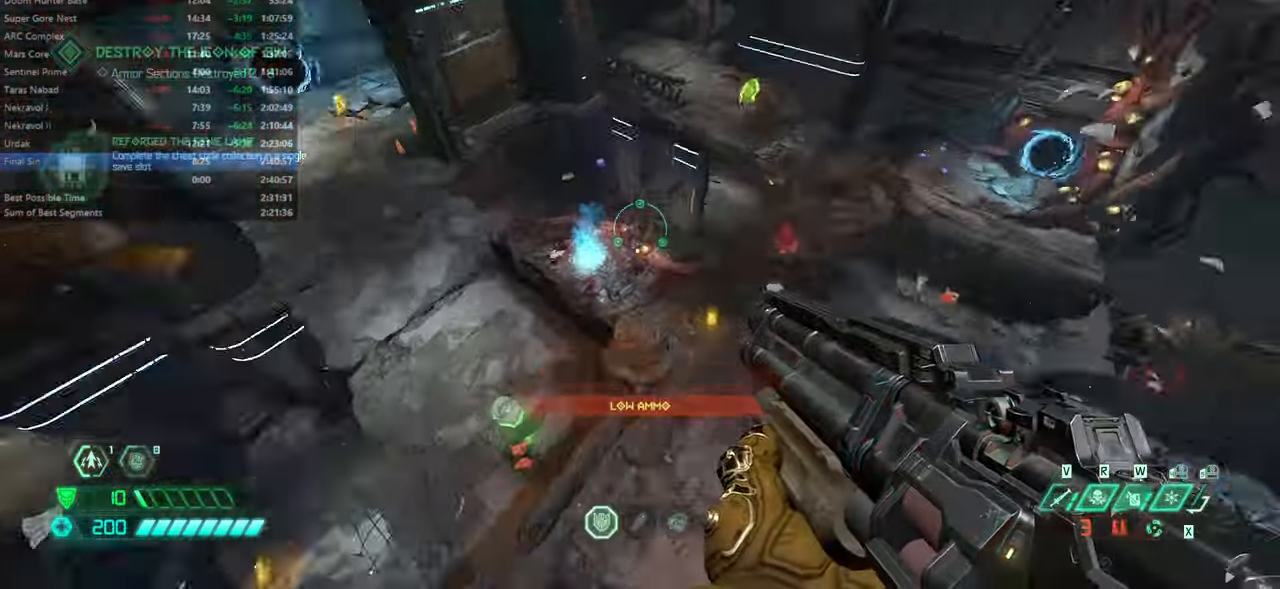
{"keys": [], "mouse": [], "events": [[233, "l", "down"], [366, "l", "up"], [466, "fw", "up"]]}
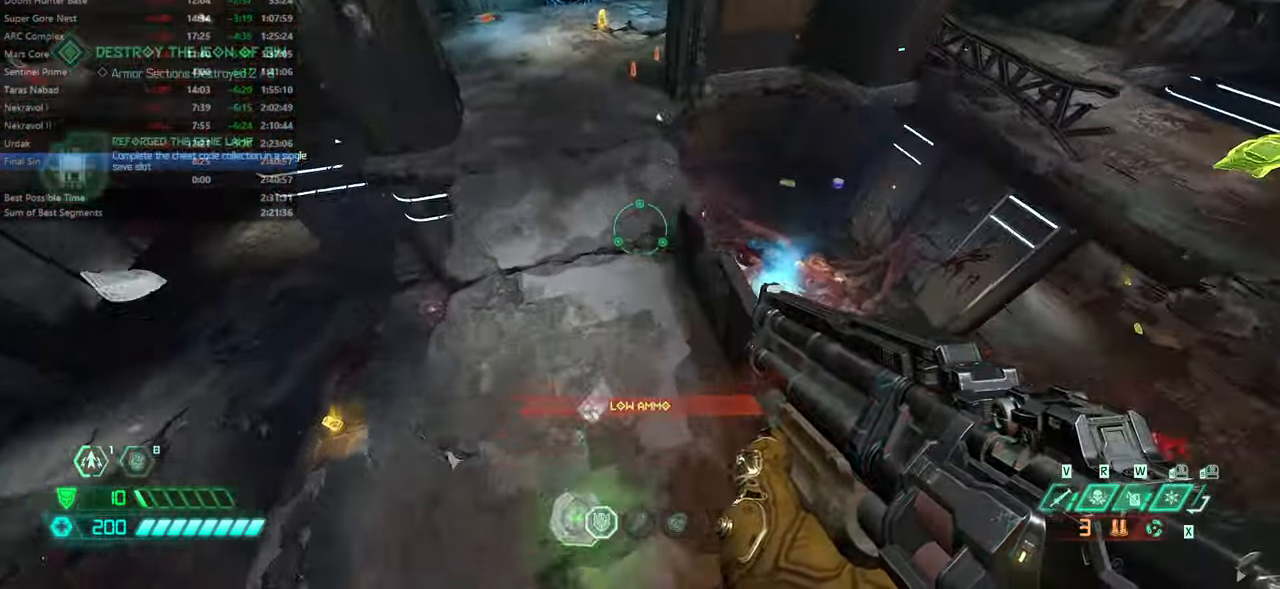
{"keys": ["l"], "mouse": [], "events": [[66, "l", "down"], [166, "l", "up"], [200, "r", "down"], [466, "l", "down"], [466, "r", "up"]]}
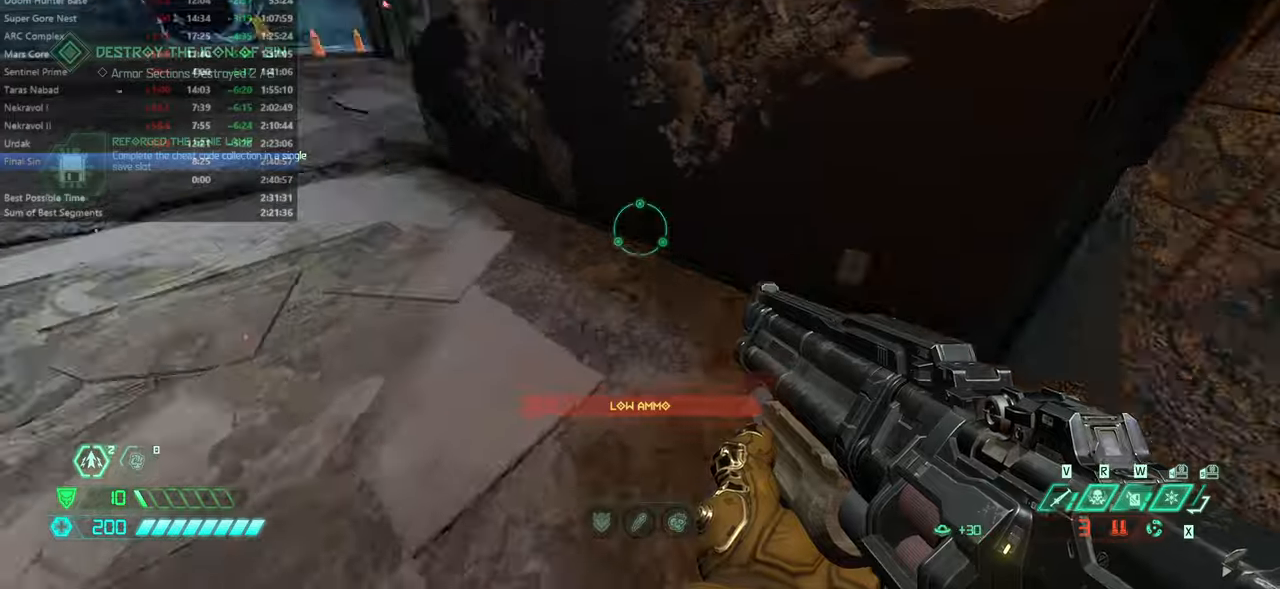
{"keys": ["fw"], "mouse": [], "events": [[33, "fw", "down"], [133, "l", "up"], [233, "dash", "down"], [433, "dash", "up"]]}
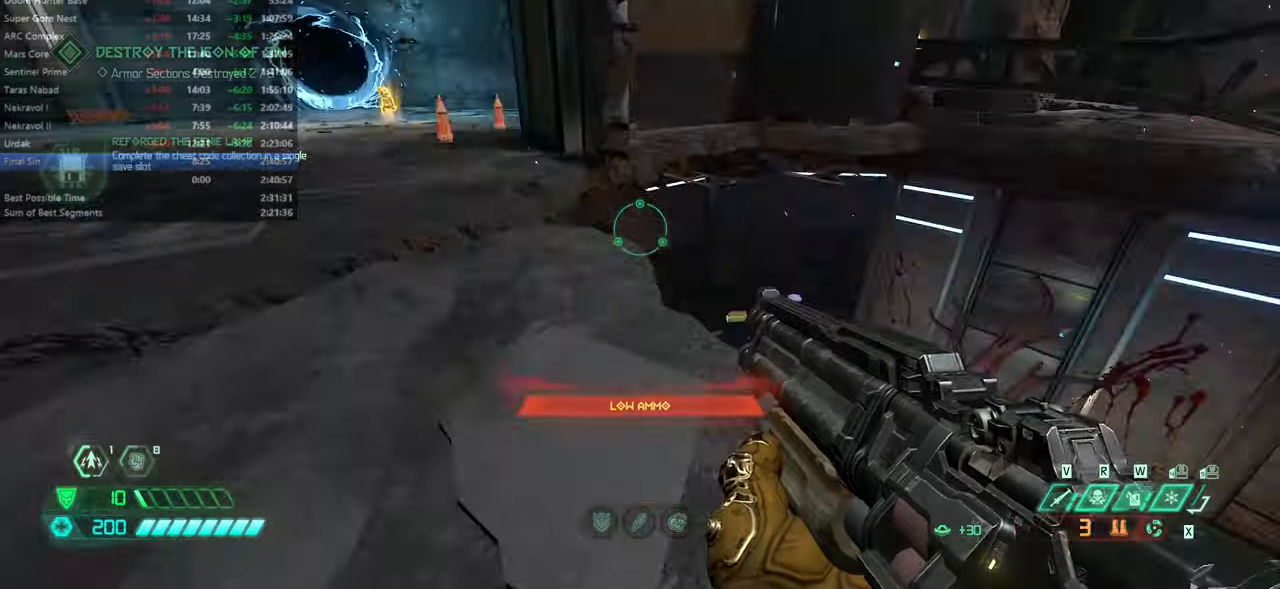
{"keys": ["fw"], "mouse": [], "events": []}
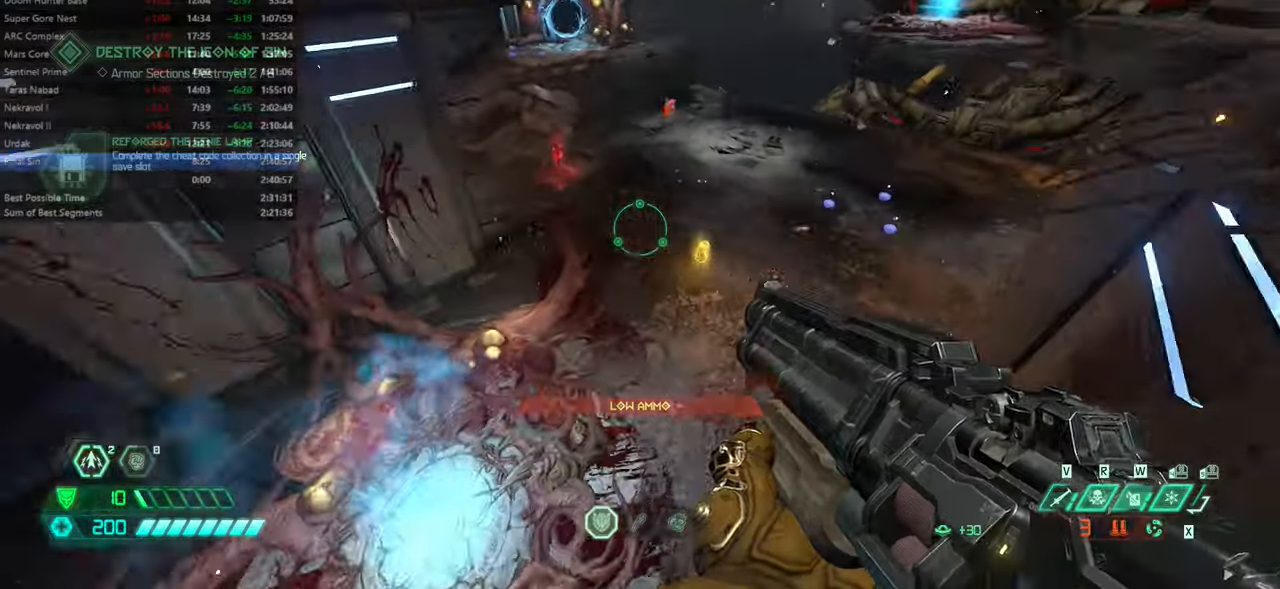
{"keys": ["fw"], "mouse": [], "events": []}
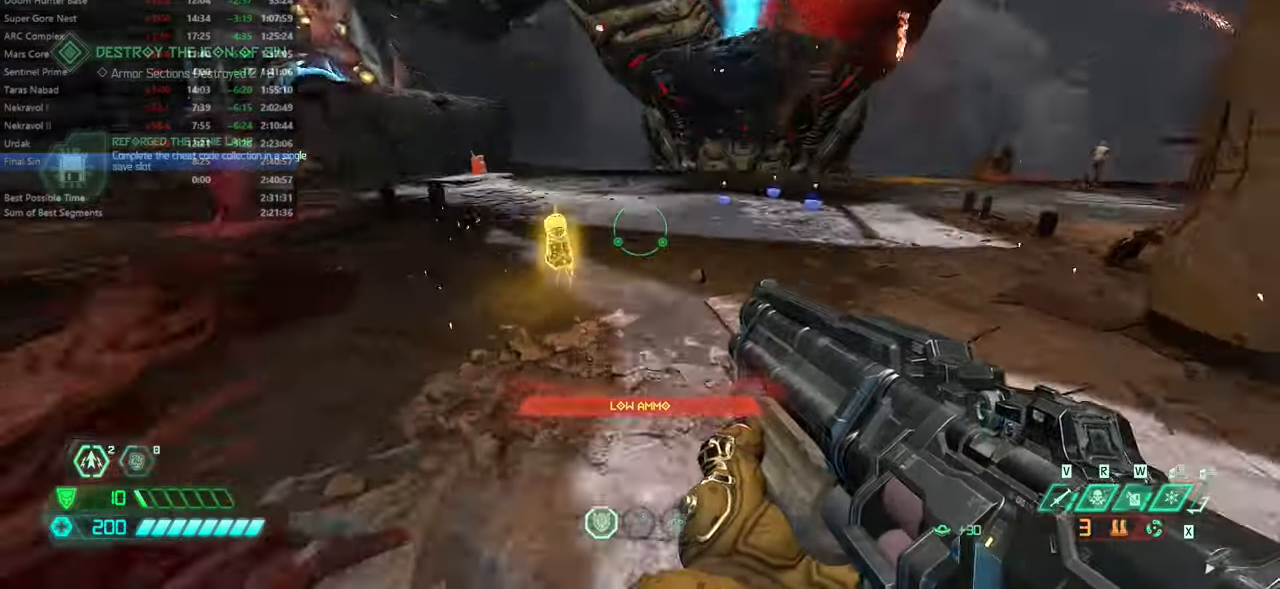
{"keys": ["fw"], "mouse": [], "events": []}
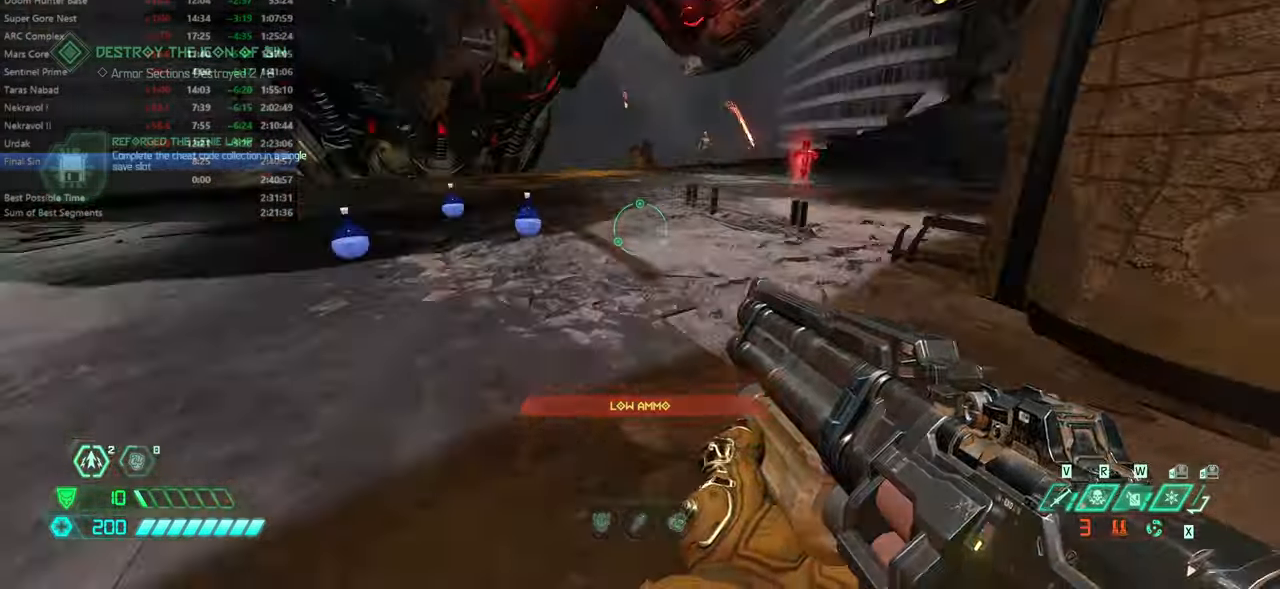
{"keys": ["fb", "fw"], "mouse": [], "events": [[166, "dash", "down"], [400, "dash", "up"], [466, "fb", "down"]]}